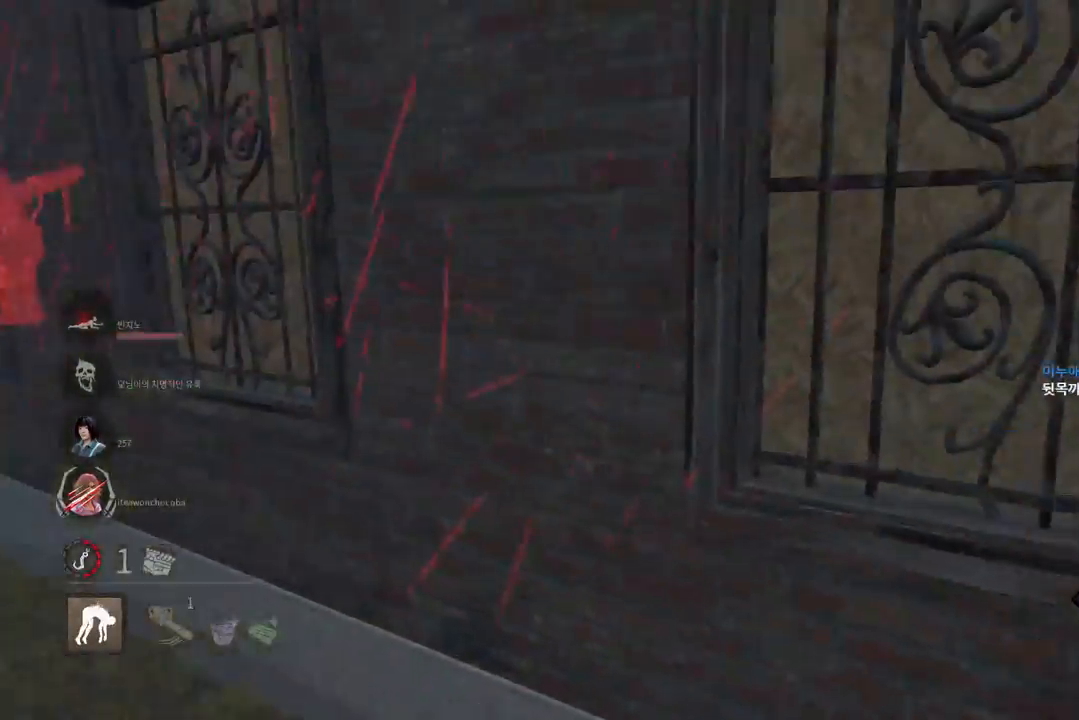
Gameplay with keyboard and mouse; each line is a JSON object with the keys and mouse buttons held at the frame after it. "events" lists presses ("down") and releases ("up") of "a", "ctrl", "d", "e", "q", "s", "shift", "space", "w", "mouse_left", "mouse_wheel", "mouse_right", "mouse_mb4" and "mouse_mb5" between this image and that frame as [ms after this image, input, new state], when the widget could be followed in between. "mouse_left", "mouse_wheel", "mouse_right", "mouse_mb4", "mouse_mb5" = the "left", "wheel", "right", "mb4", "mb5" buttons of the "mouse" list. No other keys are recorded. "wheel" means that the mouse wheel is clicked or scrolled. Mouse movement is not recorded.
{"keys": [], "mouse": [], "events": []}
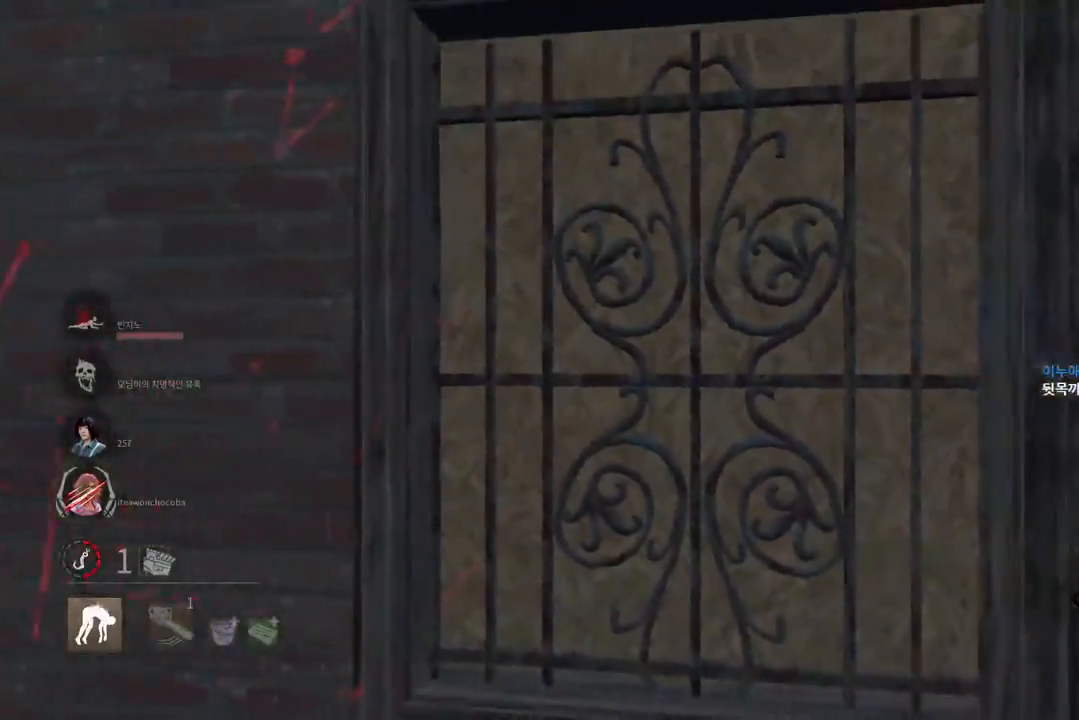
{"keys": [], "mouse": [], "events": []}
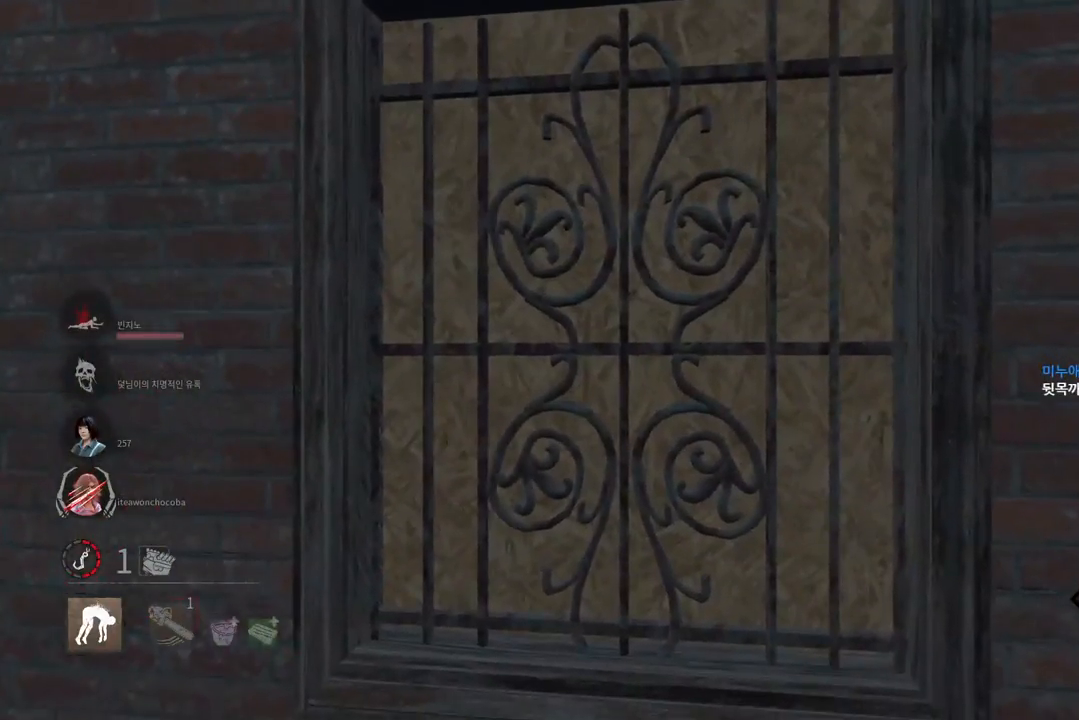
{"keys": ["s"], "mouse": [], "events": [[100, "s", "down"]]}
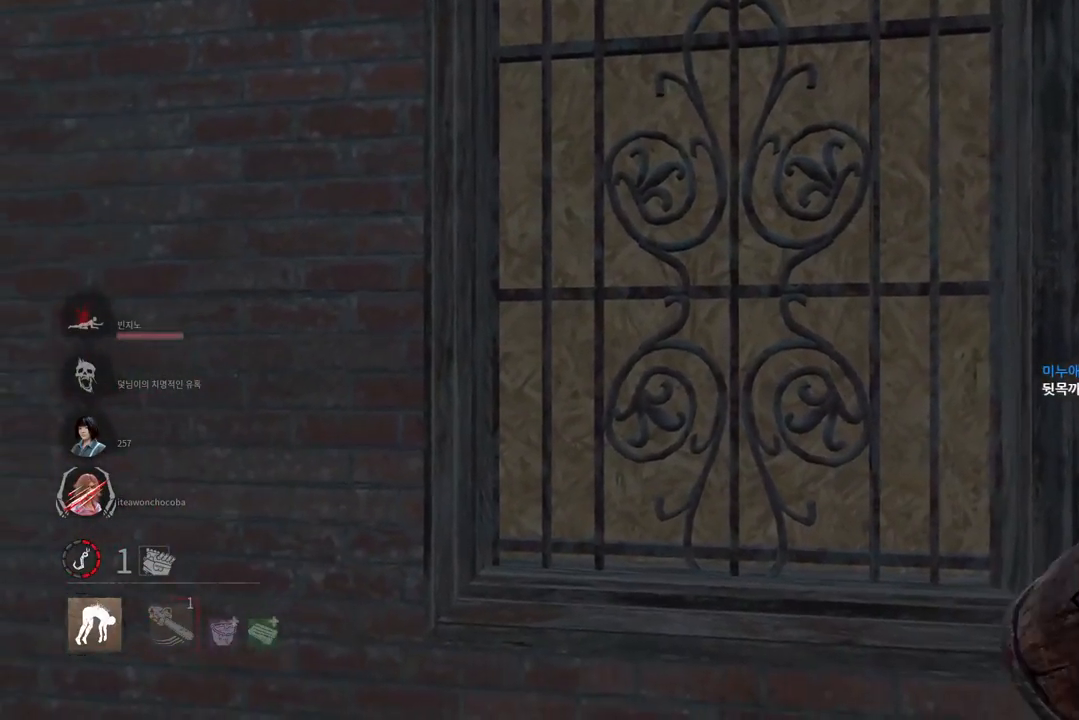
{"keys": ["w"], "mouse": [], "events": [[17, "d", "down"], [100, "s", "up"], [233, "w", "down"], [433, "d", "up"]]}
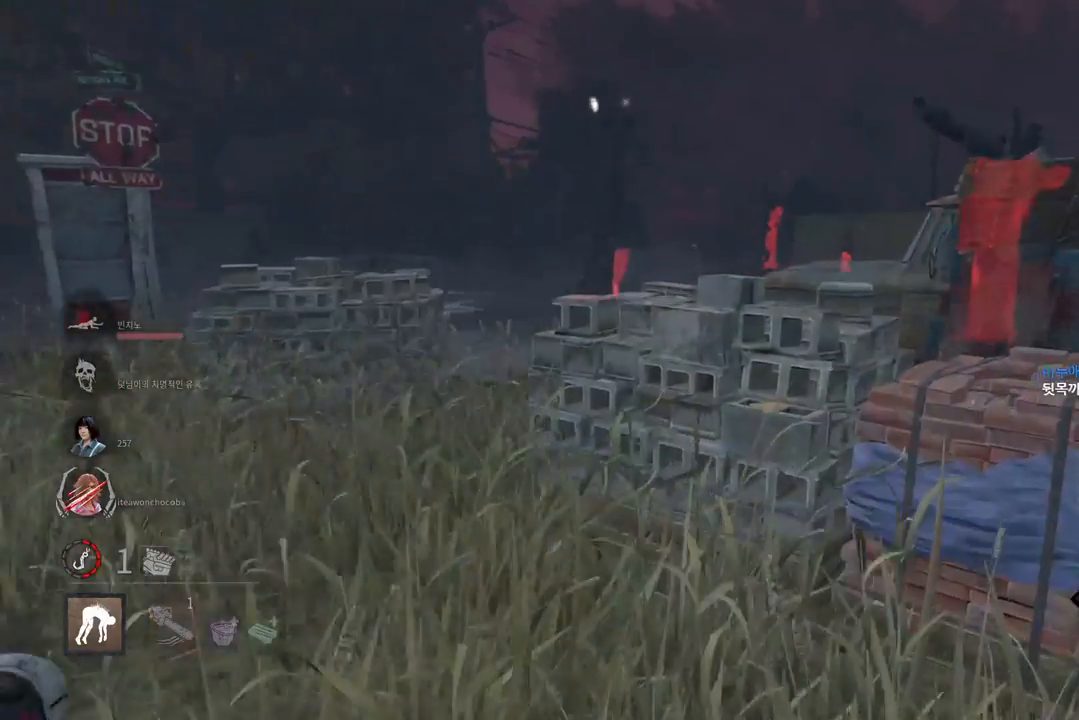
{"keys": ["a", "w"], "mouse": [], "events": [[133, "a", "down"]]}
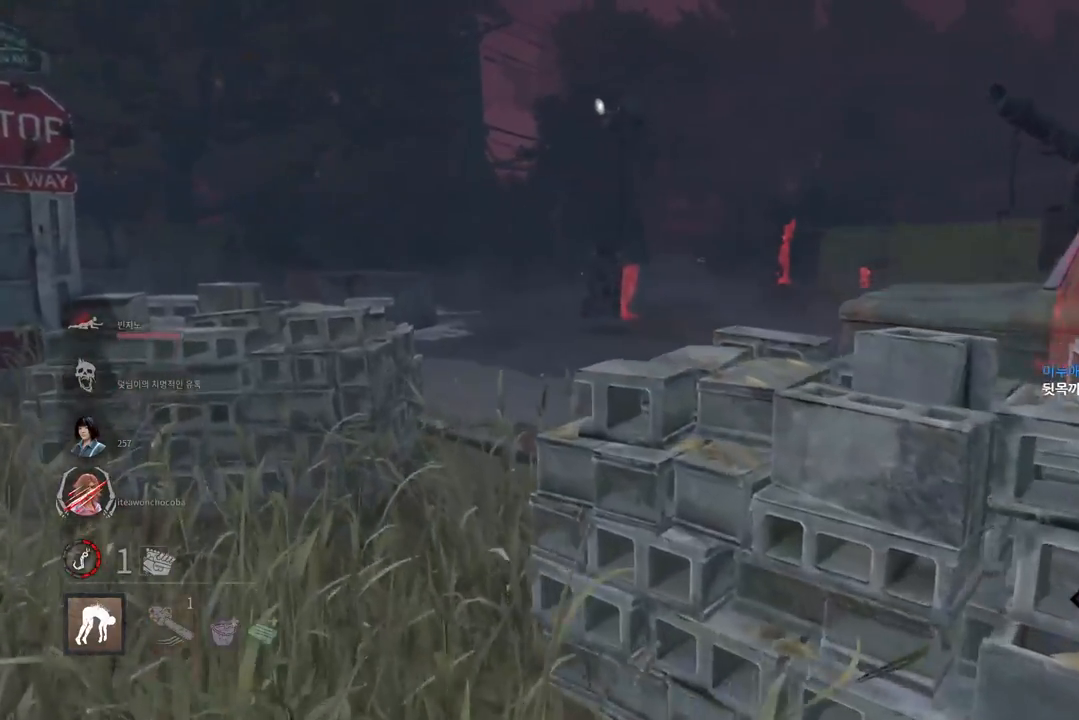
{"keys": ["a", "w"], "mouse": [], "events": []}
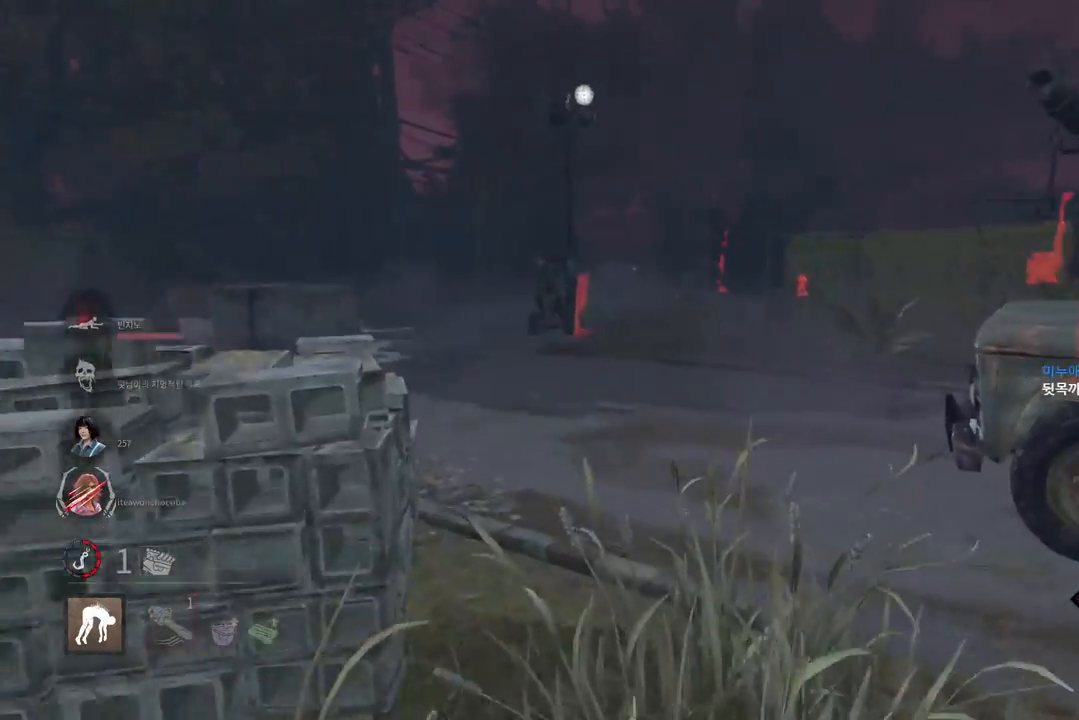
{"keys": ["a", "w"], "mouse": [], "events": [[117, "a", "up"], [433, "a", "down"]]}
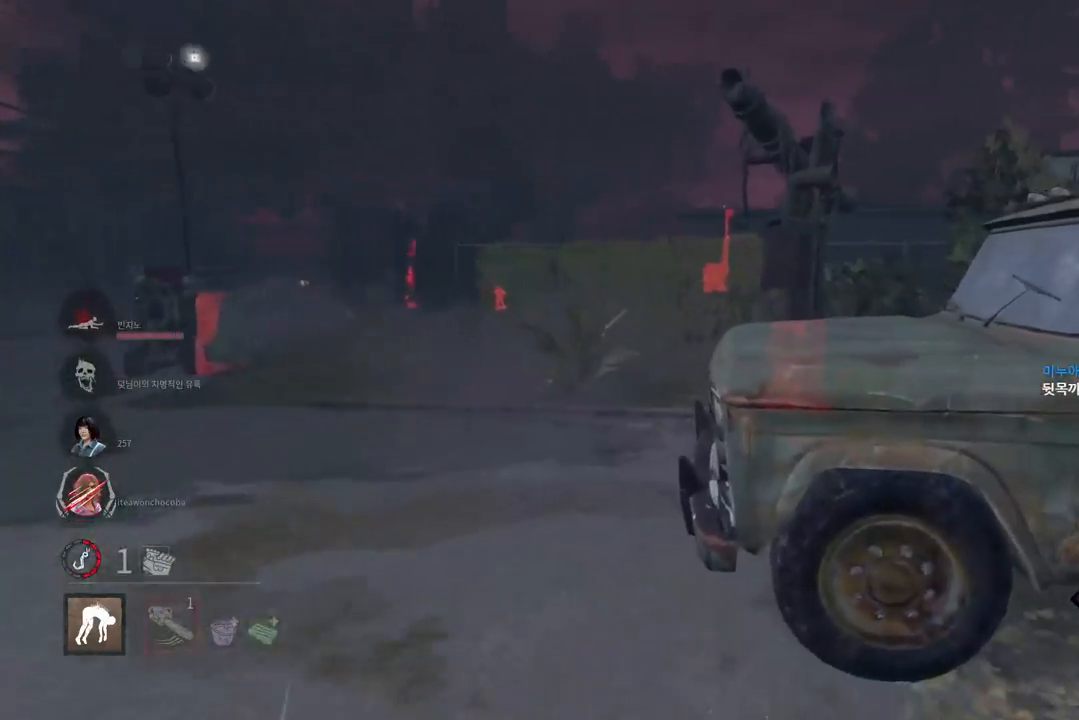
{"keys": ["a", "w"], "mouse": [], "events": []}
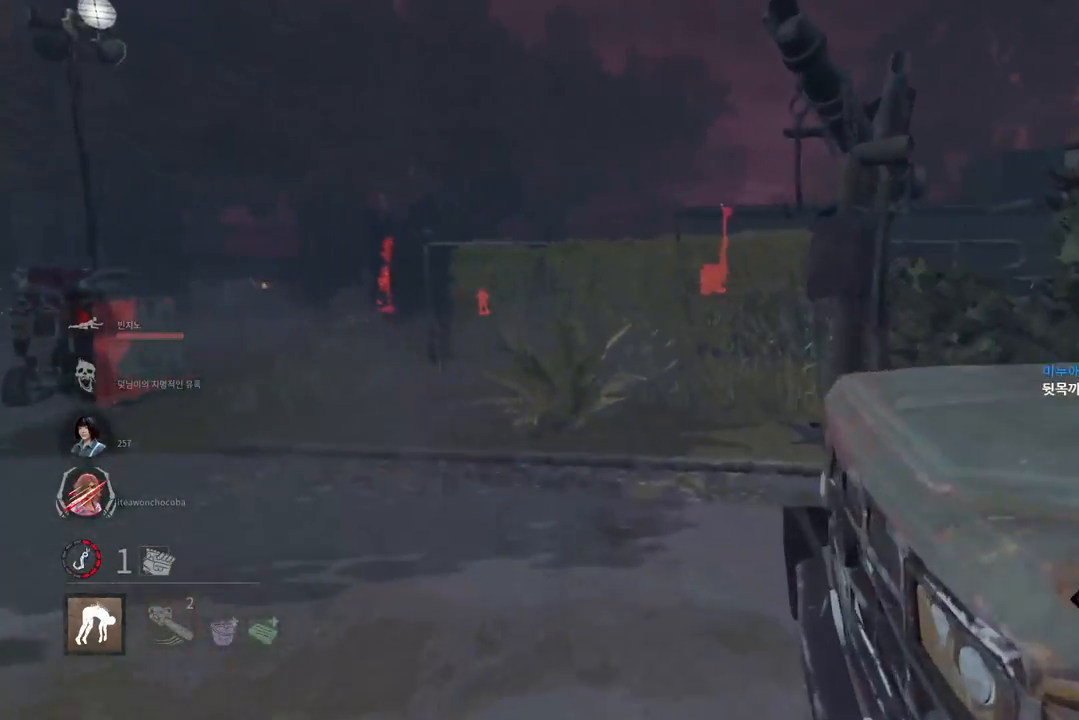
{"keys": ["a", "w"], "mouse": [], "events": []}
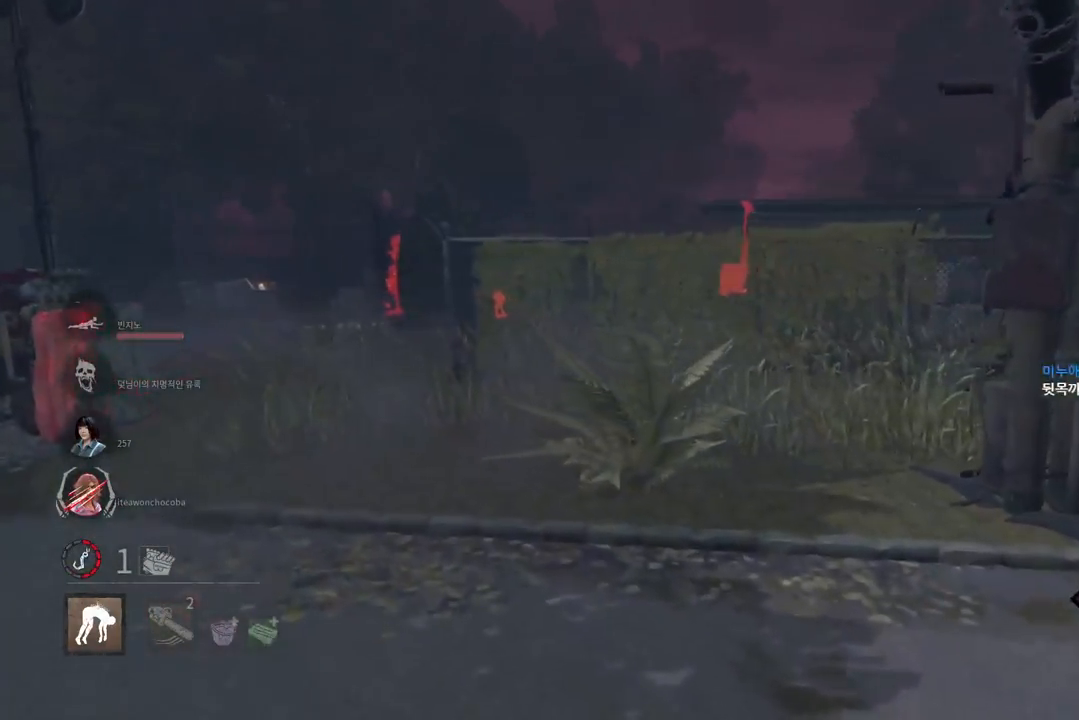
{"keys": ["w"], "mouse": [], "events": [[117, "a", "up"]]}
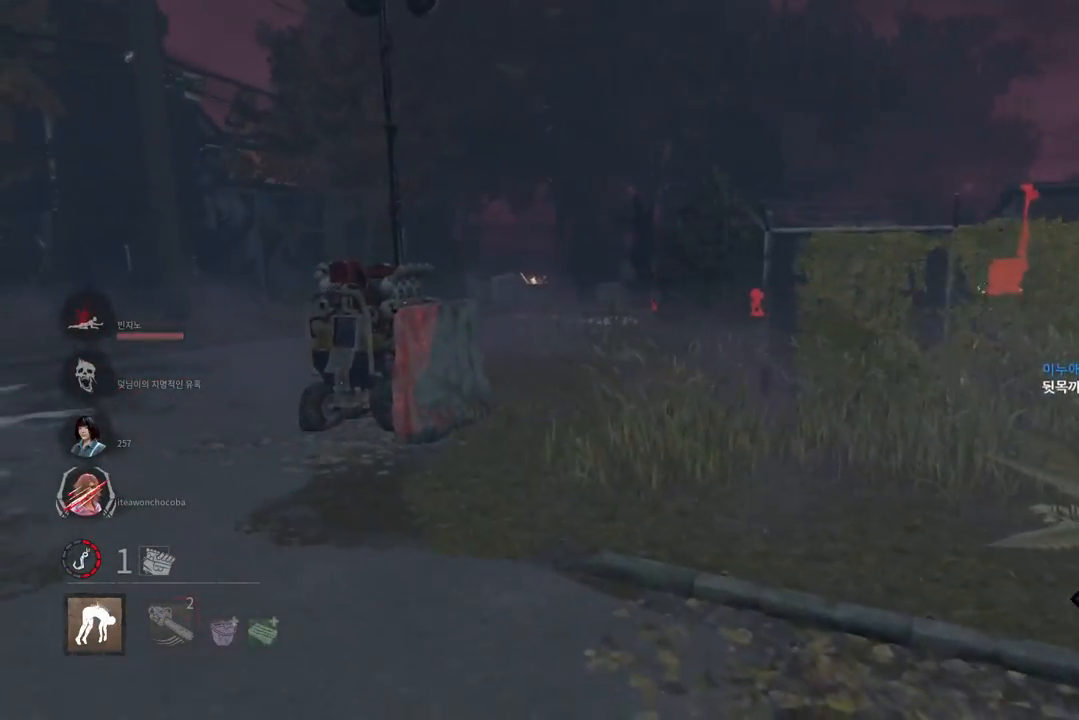
{"keys": ["w"], "mouse": [], "events": [[233, "d", "down"], [450, "d", "up"]]}
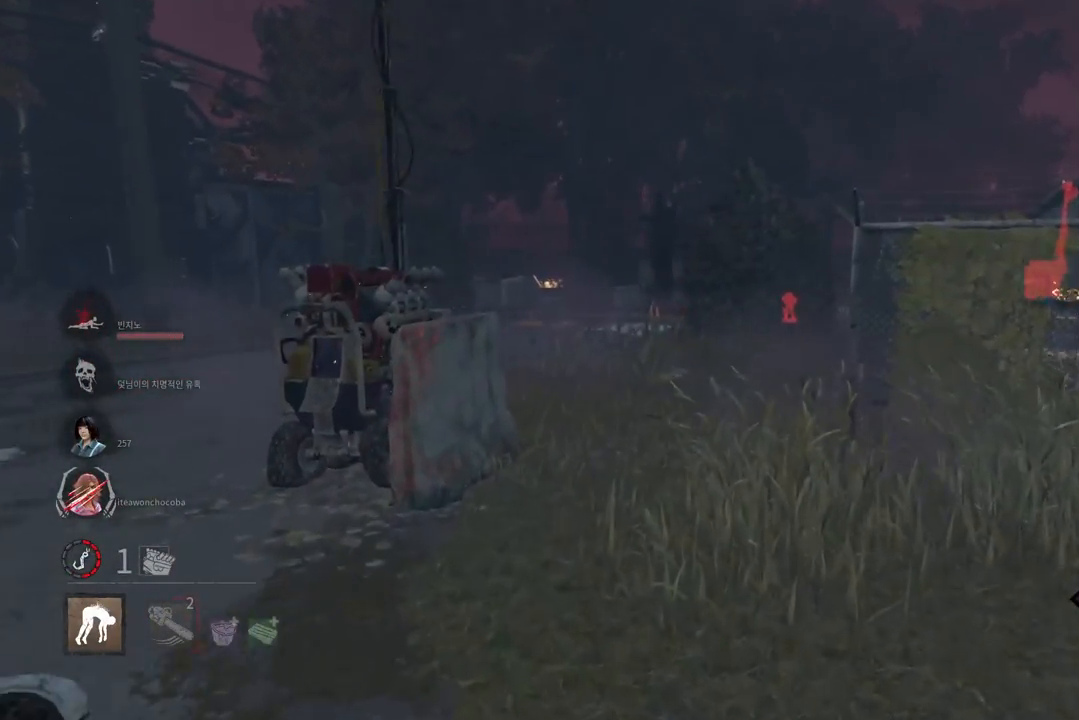
{"keys": ["w"], "mouse": [], "events": []}
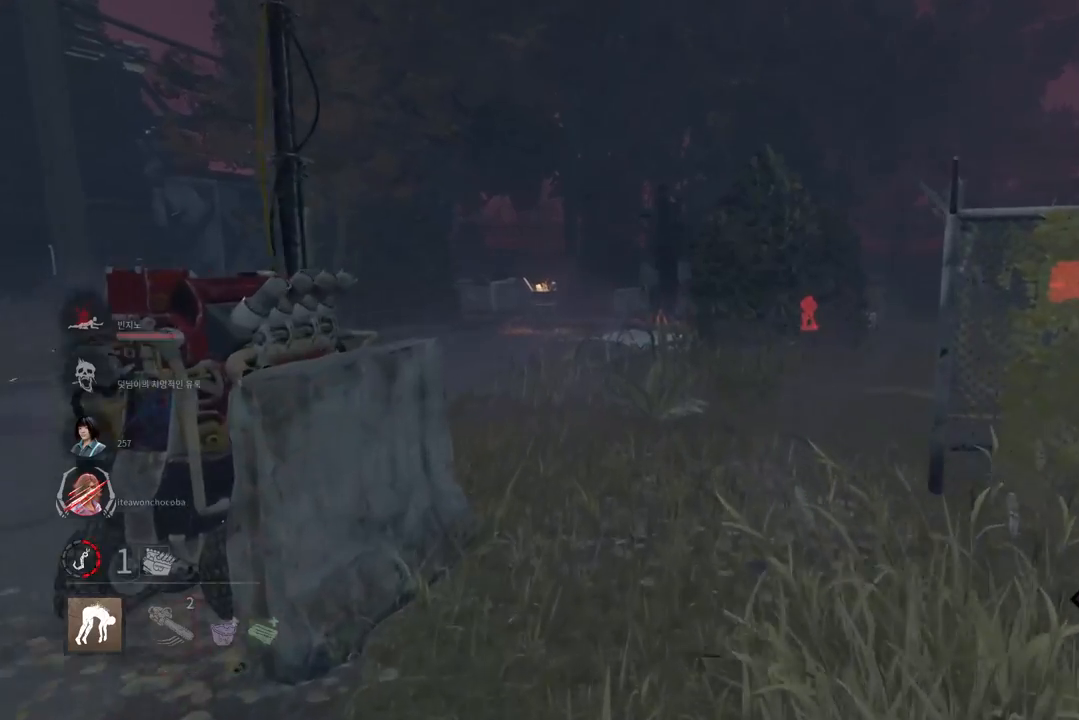
{"keys": ["w"], "mouse": [], "events": []}
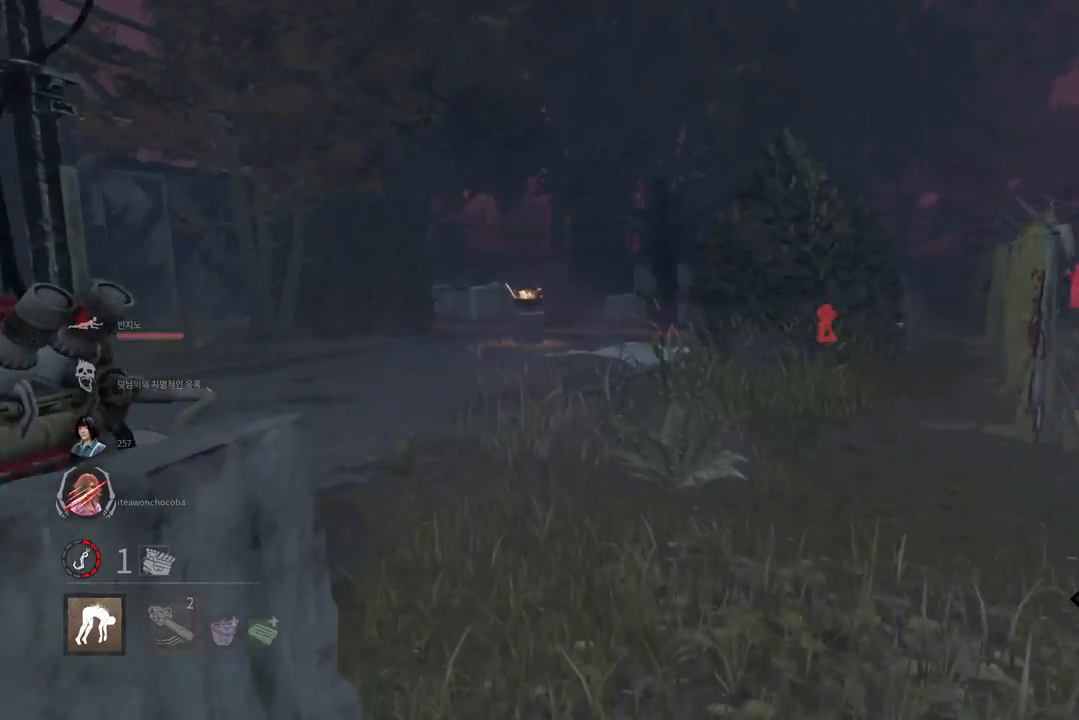
{"keys": ["w"], "mouse": [], "events": [[100, "d", "down"], [417, "d", "up"]]}
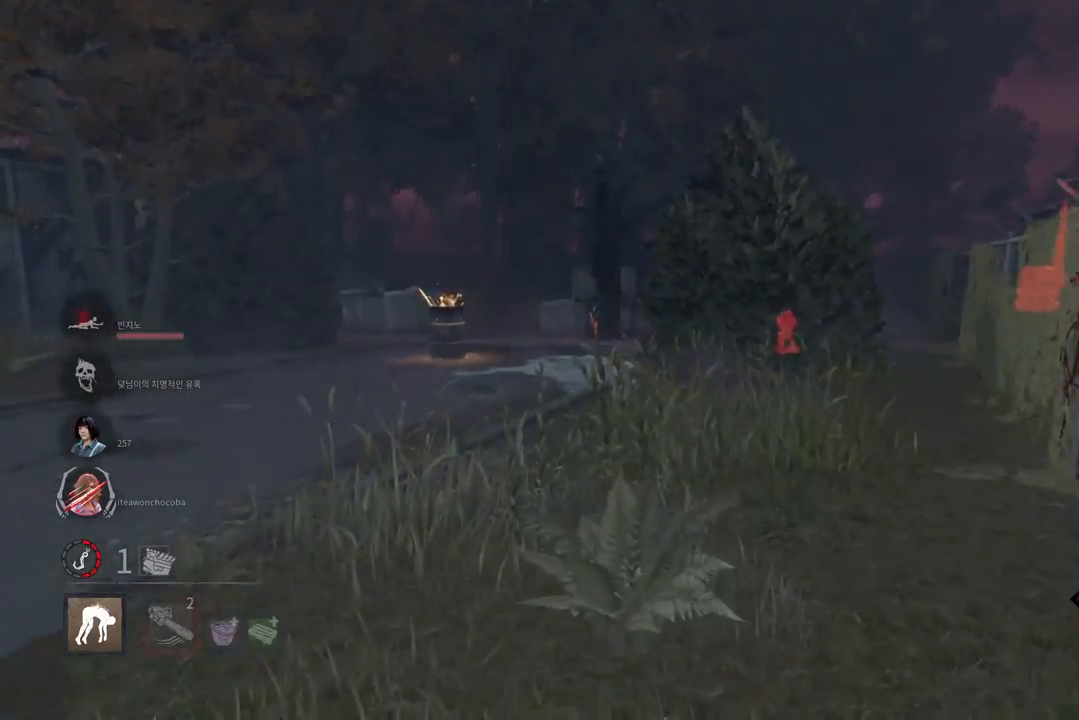
{"keys": ["a", "w"], "mouse": [], "events": [[217, "a", "down"]]}
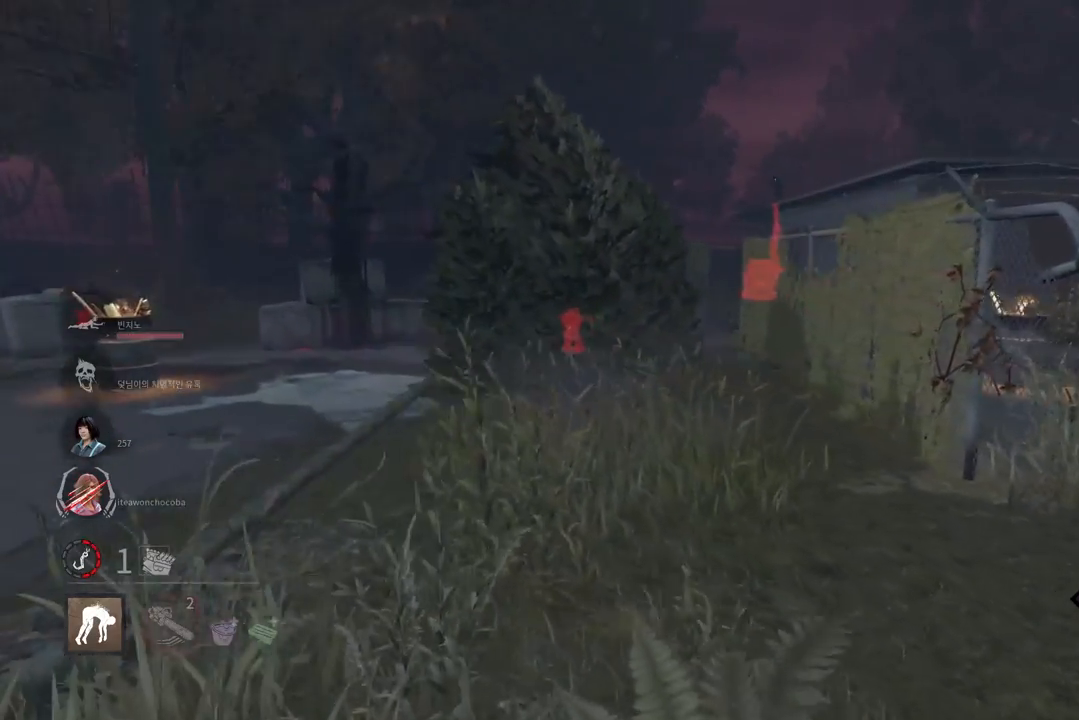
{"keys": ["a", "w"], "mouse": [], "events": []}
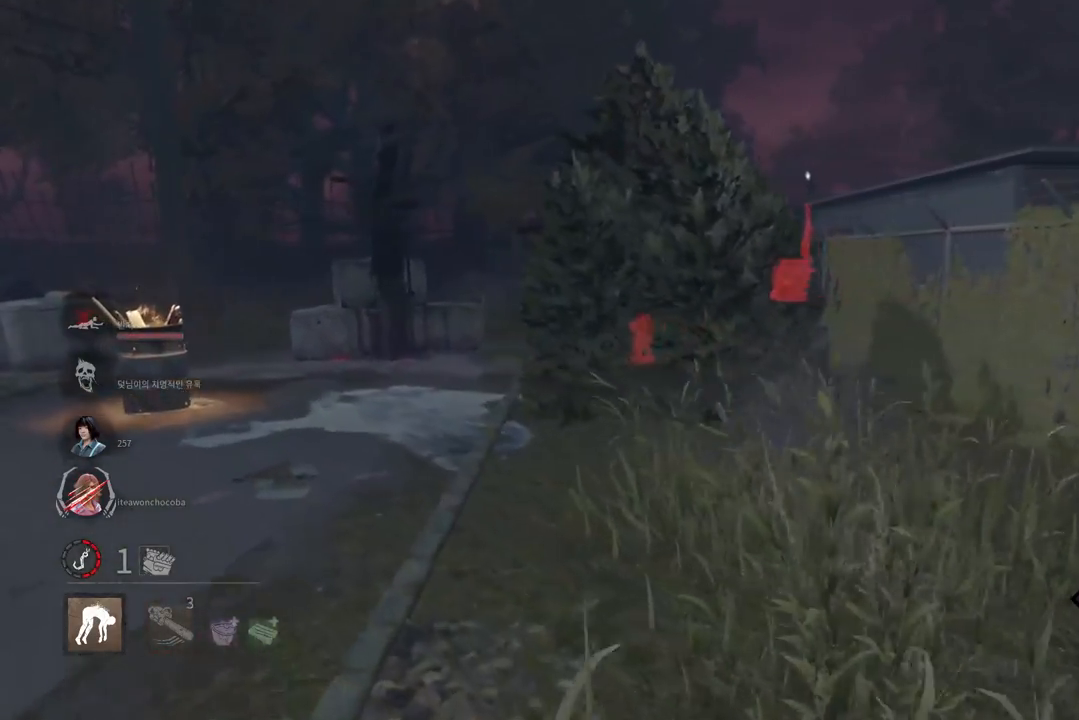
{"keys": ["w"], "mouse": [], "events": [[217, "a", "up"]]}
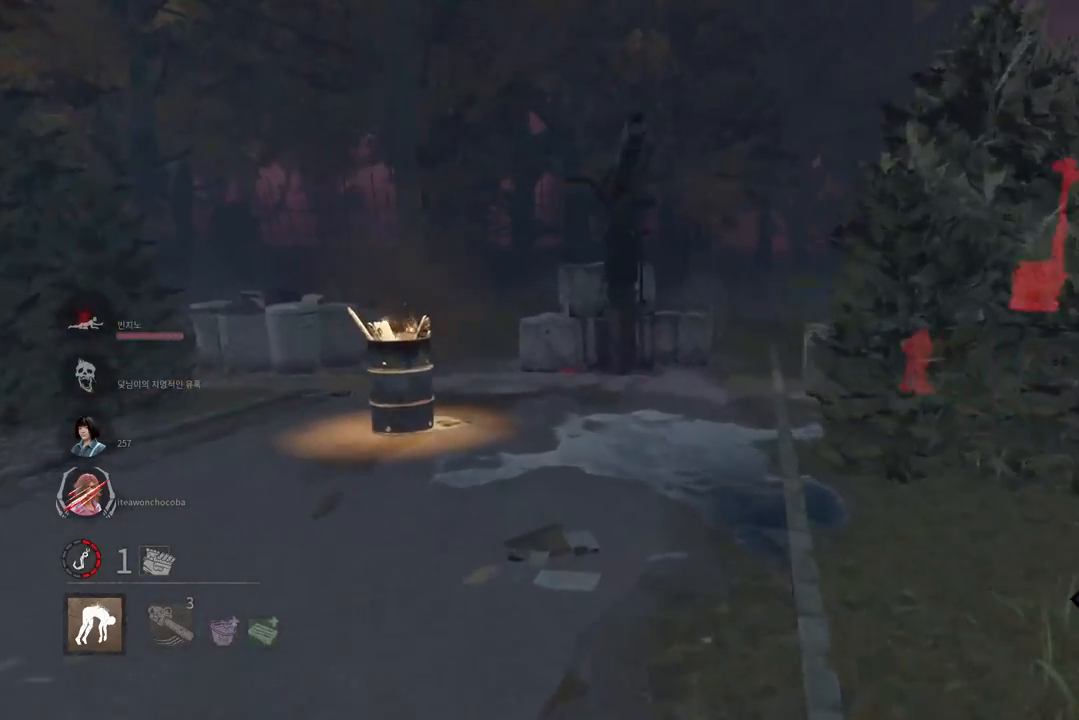
{"keys": ["w"], "mouse": [], "events": []}
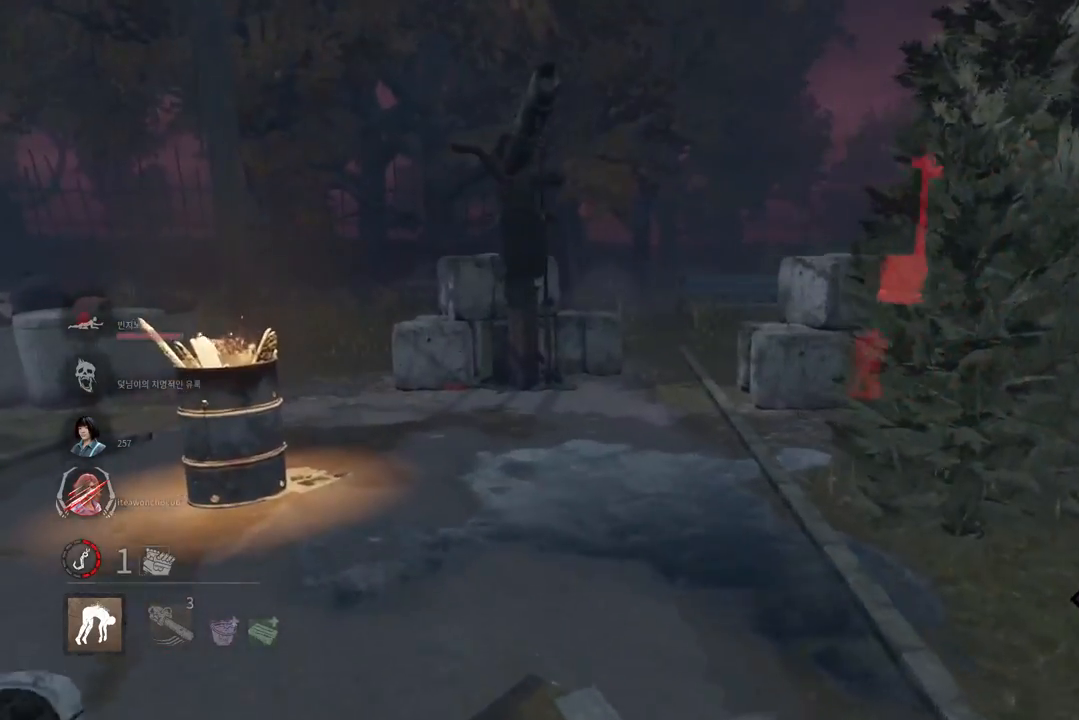
{"keys": ["w"], "mouse": [], "events": []}
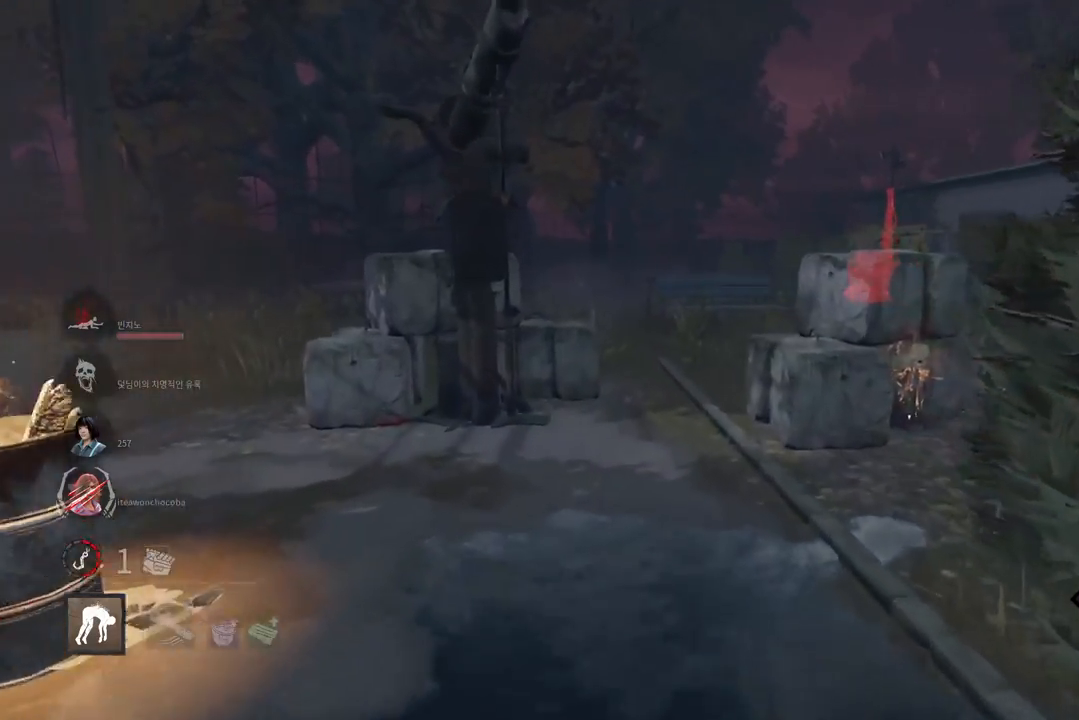
{"keys": ["a", "w"], "mouse": [], "events": [[133, "a", "down"]]}
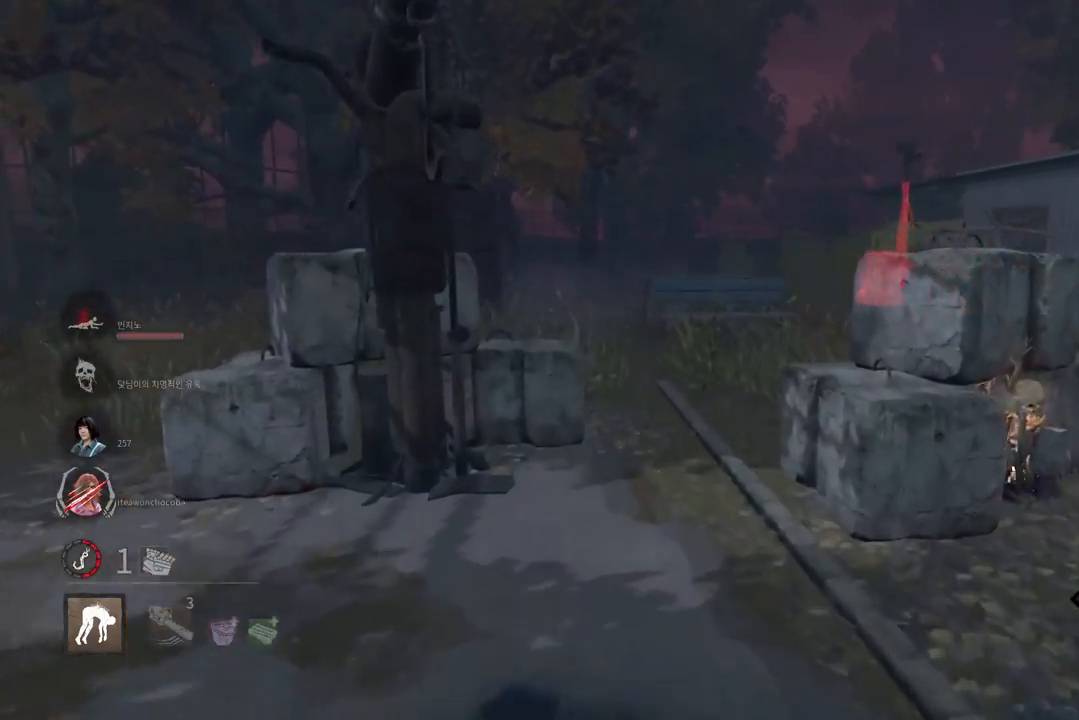
{"keys": ["a", "w"], "mouse": [], "events": []}
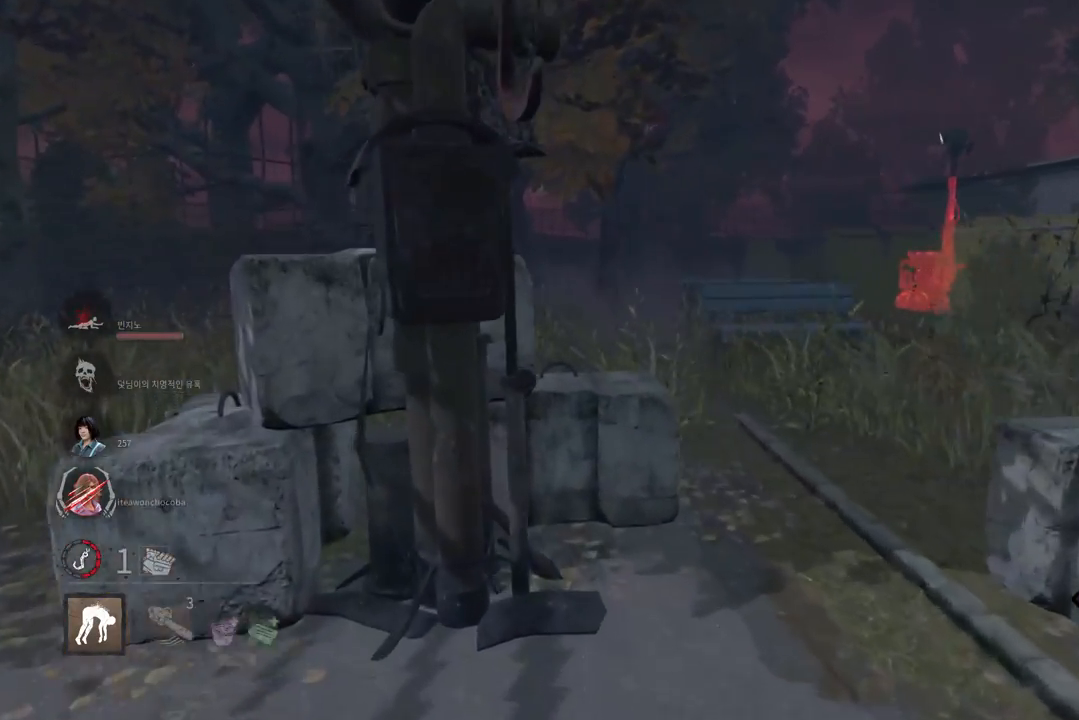
{"keys": [], "mouse": [], "events": [[33, "space", "down"], [117, "space", "up"], [217, "space", "down"], [267, "space", "up"], [367, "space", "down"], [383, "a", "up"], [400, "w", "up"], [417, "space", "up"]]}
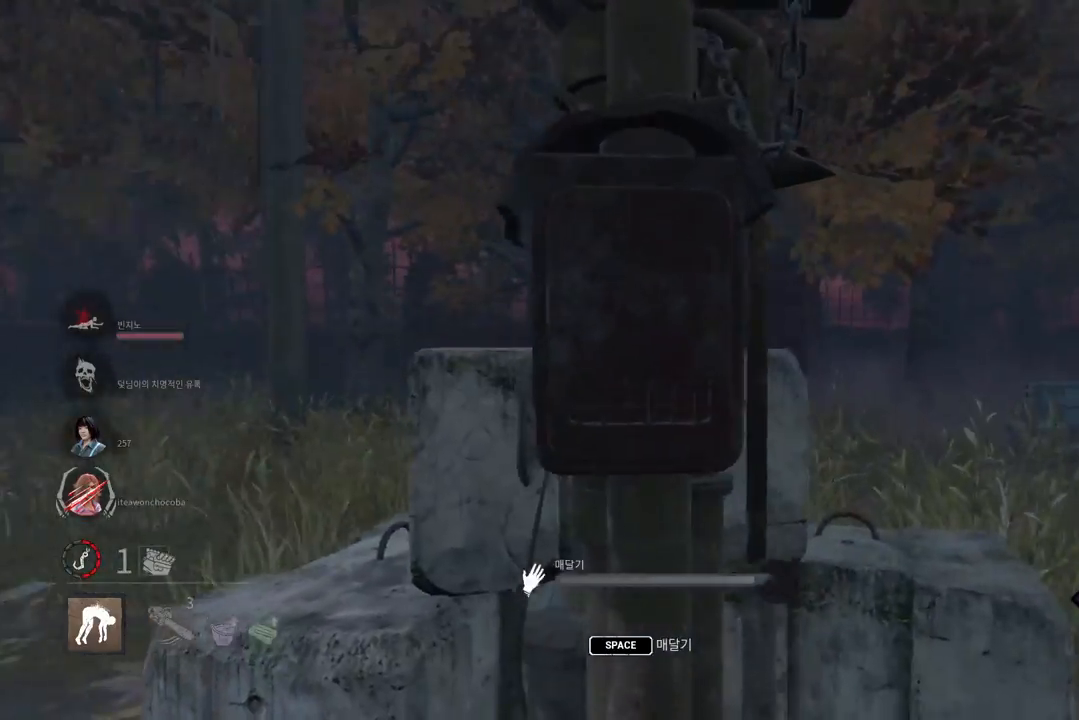
{"keys": ["space"], "mouse": [], "events": [[17, "space", "down"], [67, "space", "up"], [150, "space", "down"], [217, "space", "up"], [300, "space", "down"], [367, "space", "up"], [450, "space", "down"]]}
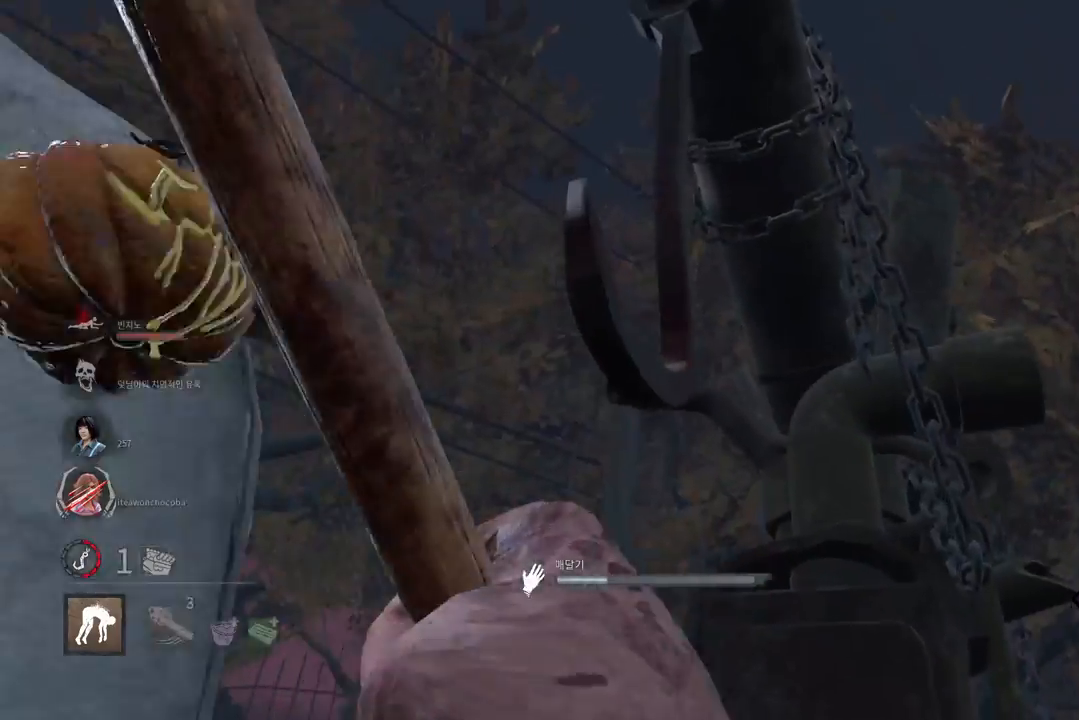
{"keys": [], "mouse": [], "events": [[17, "space", "up"], [117, "space", "down"], [167, "space", "up"], [267, "space", "down"], [333, "space", "up"]]}
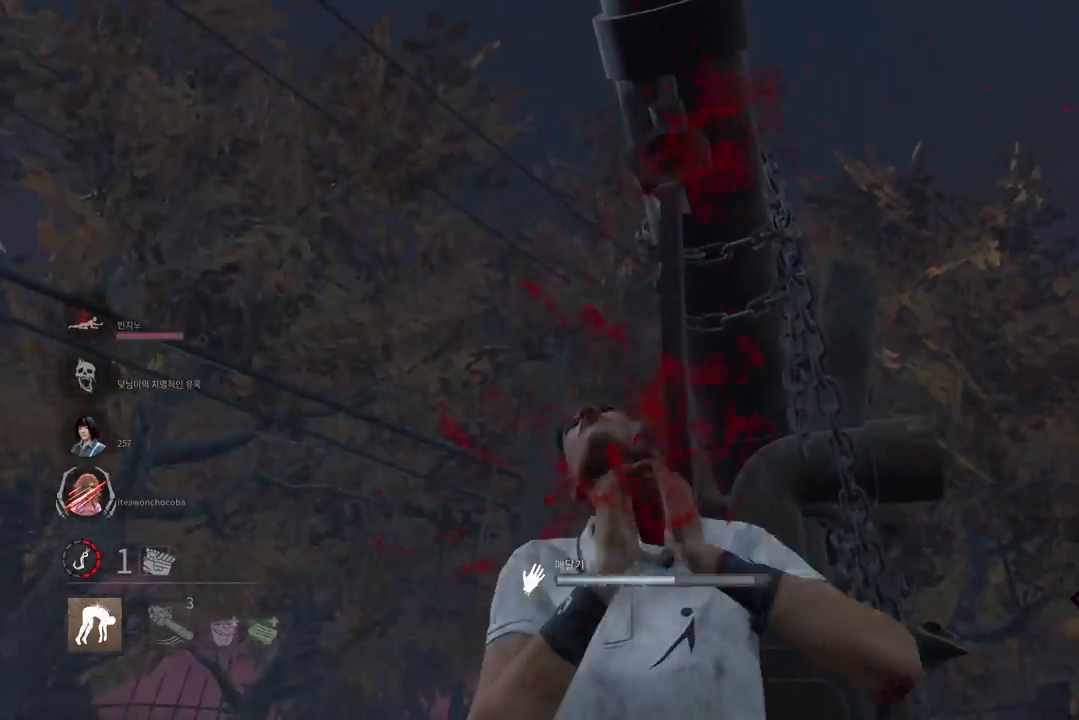
{"keys": ["d", "s"], "mouse": [], "events": [[17, "s", "down"], [483, "d", "down"]]}
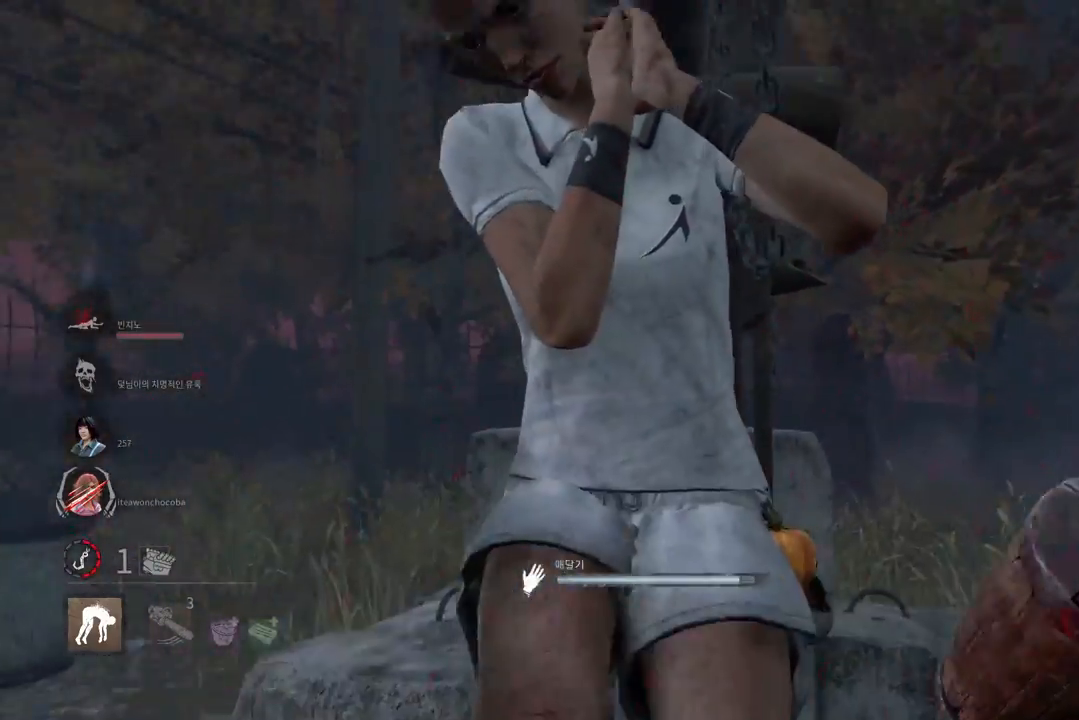
{"keys": ["a", "w"], "mouse": [], "events": [[100, "s", "up"], [217, "w", "down"], [250, "d", "up"], [350, "a", "down"]]}
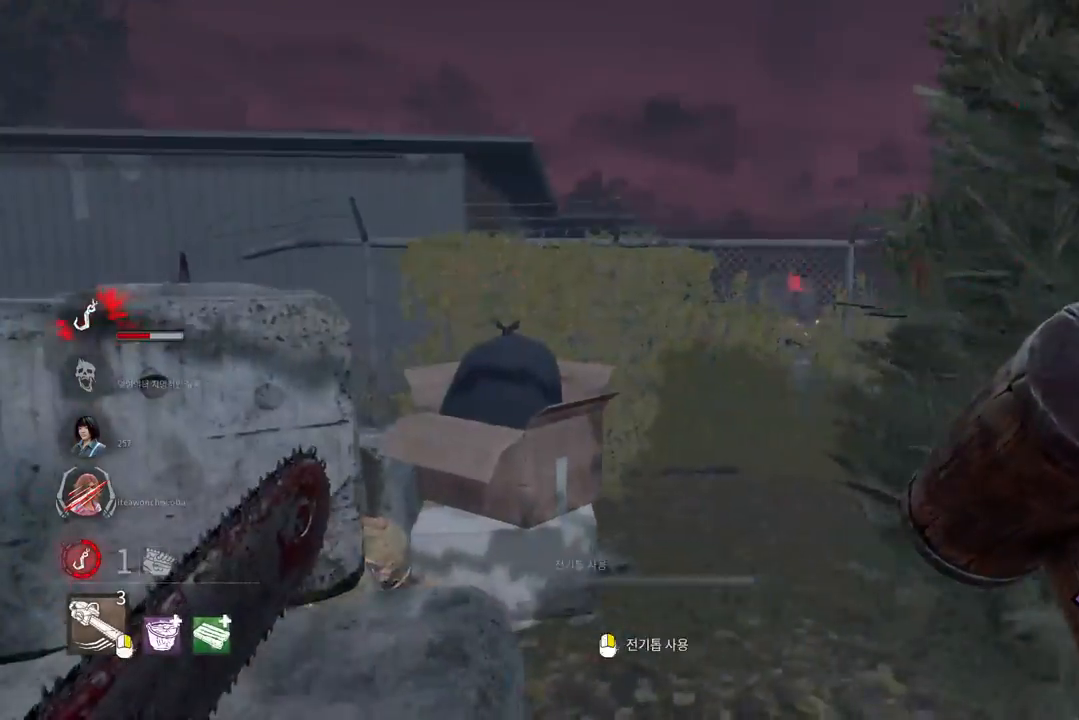
{"keys": ["a", "w"], "mouse": [], "events": [[83, "w", "up"], [500, "w", "down"]]}
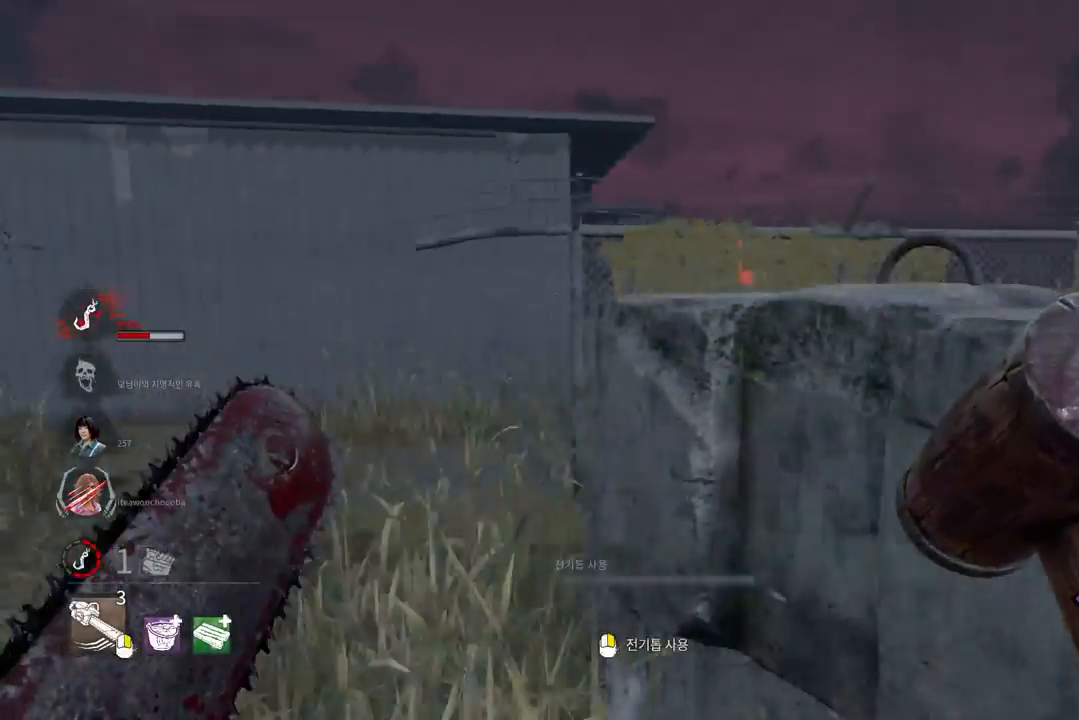
{"keys": ["d", "w"], "mouse": [], "events": [[67, "a", "up"], [217, "d", "down"], [383, "d", "up"], [483, "d", "down"]]}
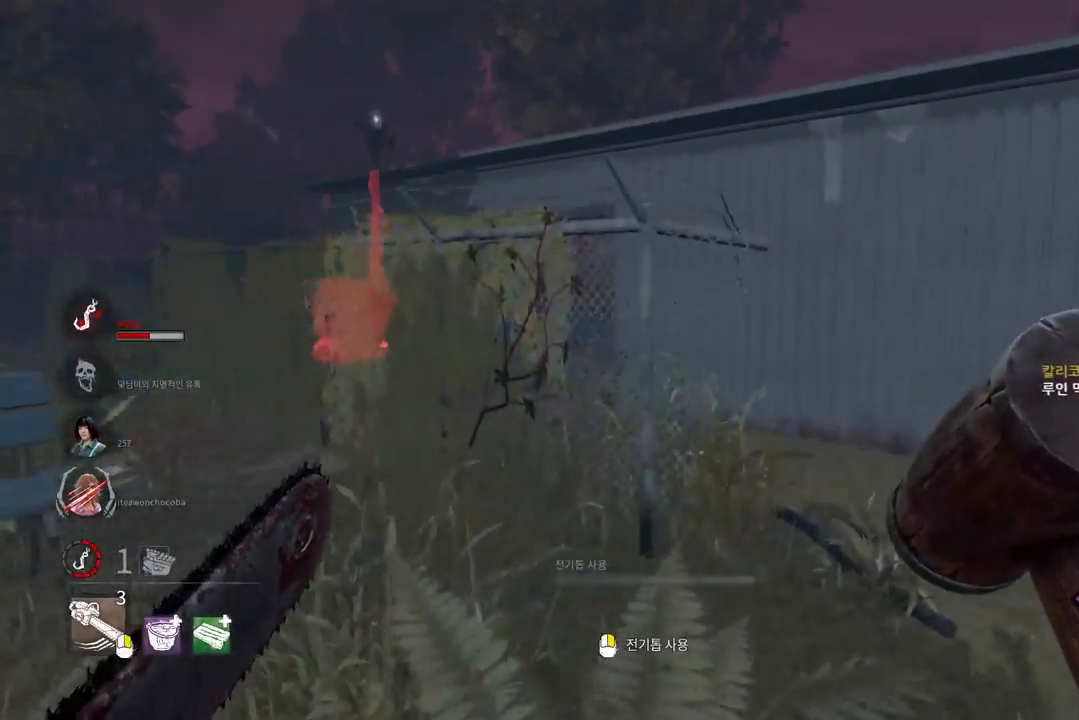
{"keys": ["d", "w"], "mouse": [], "events": [[83, "d", "up"], [150, "d", "down"]]}